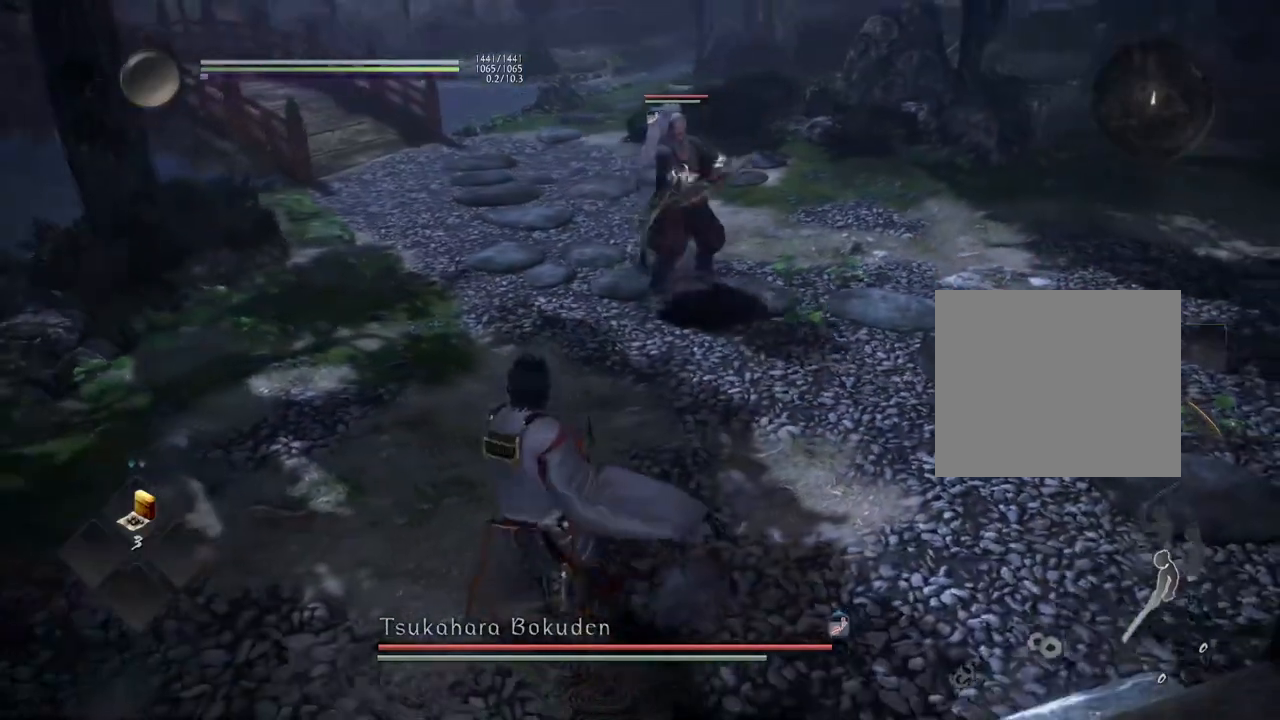
Gameplay with a controller (PlayStation layout); each line is a JSON object with the inputs held at the frame after it. "events" lists button and stick changes between this image and that frame as [ms after this image, input, new state], when the widget could be followed in between.
{"buttons": [], "left_stick": "up-left", "right_stick": "center", "events": []}
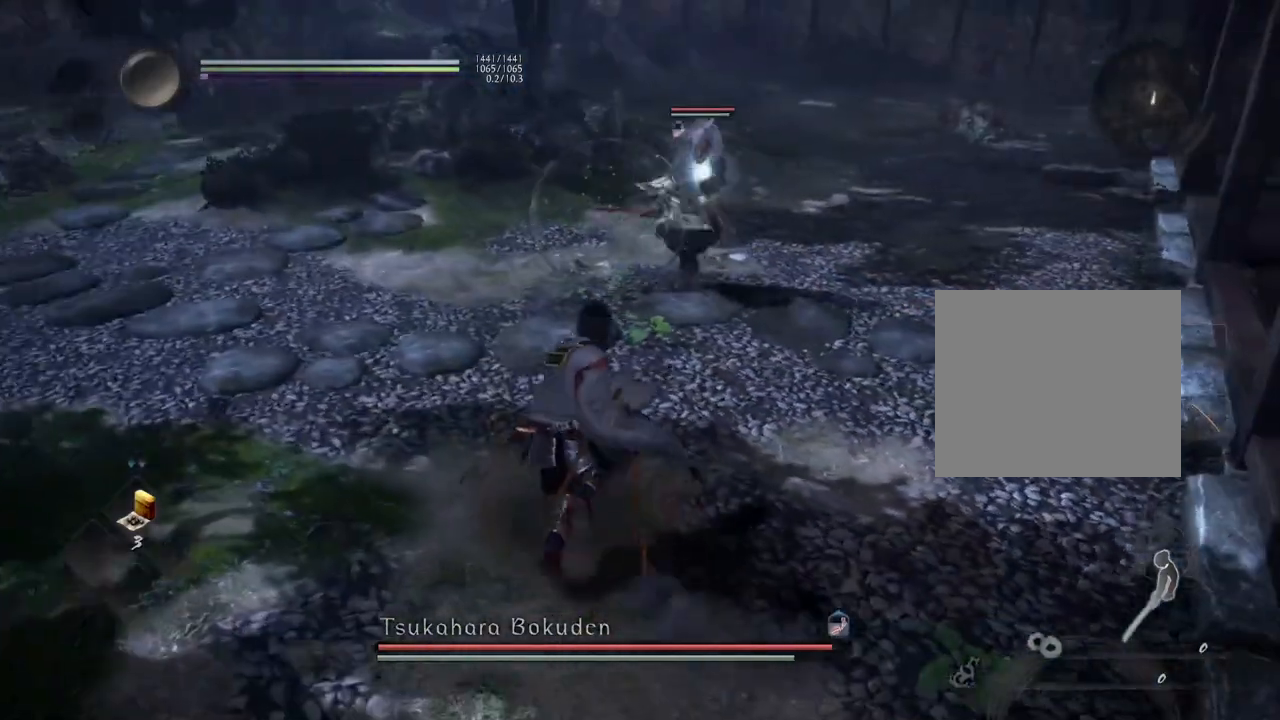
{"buttons": [], "left_stick": "left", "right_stick": "center", "events": [[150, "left_stick", "left"], [167, "L1", "down"], [317, "CROSS", "down"], [450, "CROSS", "up"], [500, "L1", "up"]]}
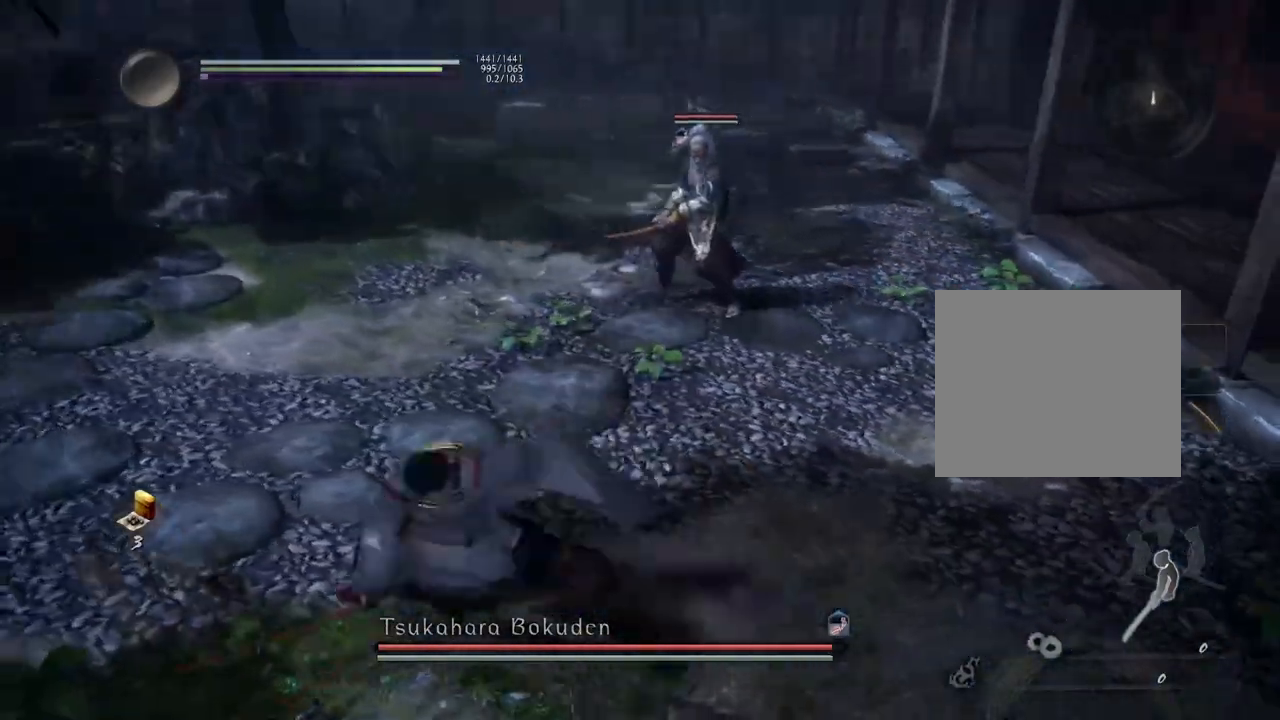
{"buttons": [], "left_stick": "up", "right_stick": "center", "events": [[133, "left_stick", "up-left"], [350, "left_stick", "up"]]}
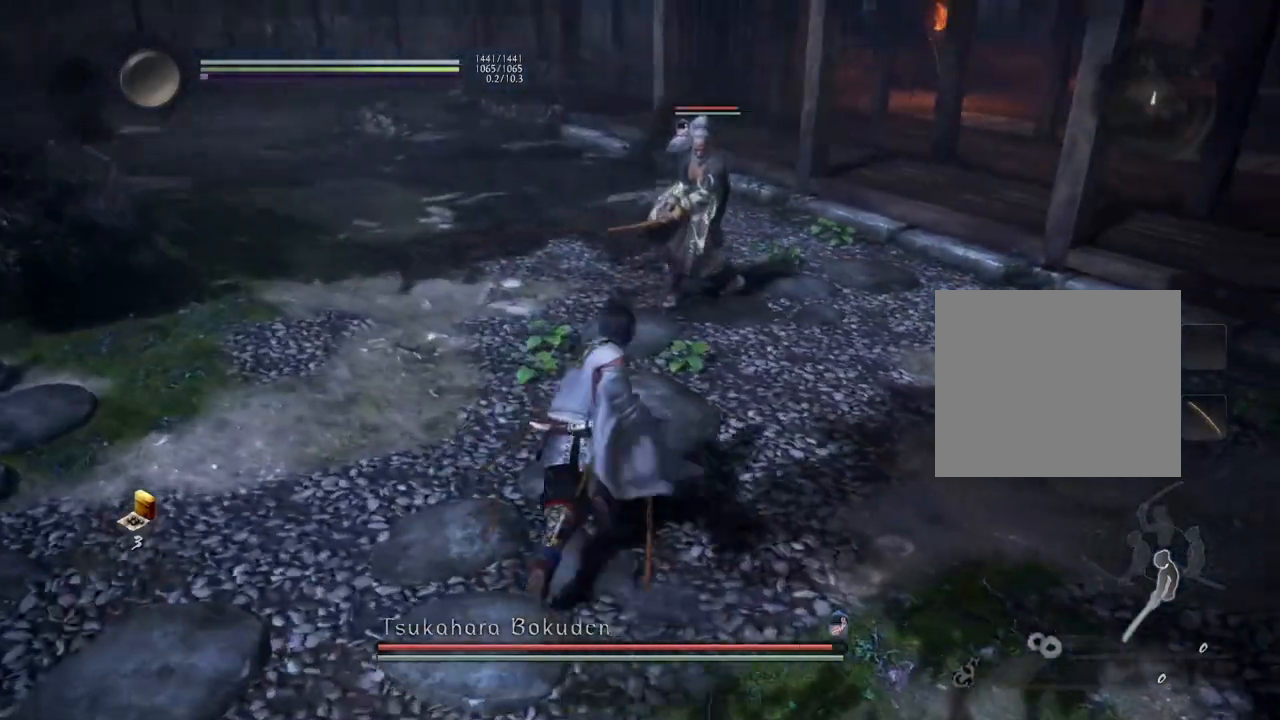
{"buttons": ["CROSS", "L1"], "left_stick": "down-left", "right_stick": "center", "events": [[67, "left_stick", "right"], [150, "left_stick", "down-right"], [317, "left_stick", "down"], [350, "L1", "down"], [417, "left_stick", "down-left"], [467, "CROSS", "down"]]}
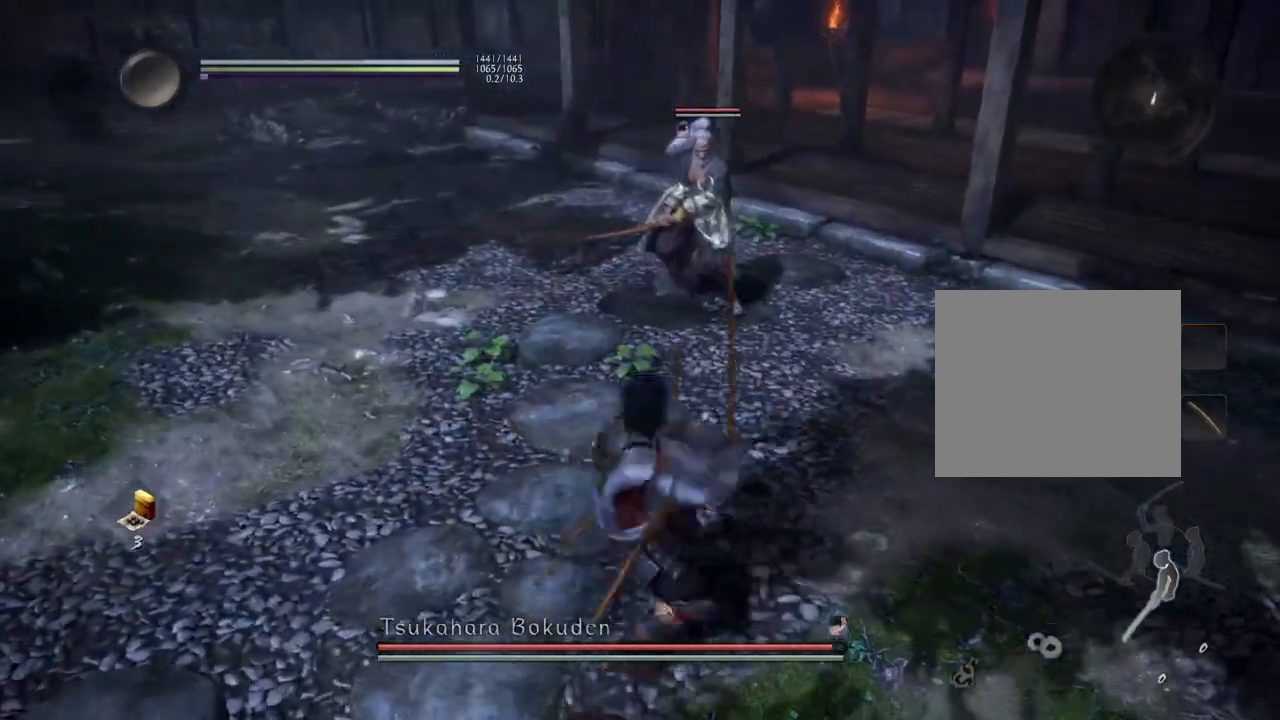
{"buttons": [], "left_stick": "up-left", "right_stick": "center", "events": [[133, "CROSS", "up"], [167, "L1", "up"], [183, "left_stick", "left"], [317, "left_stick", "up-left"]]}
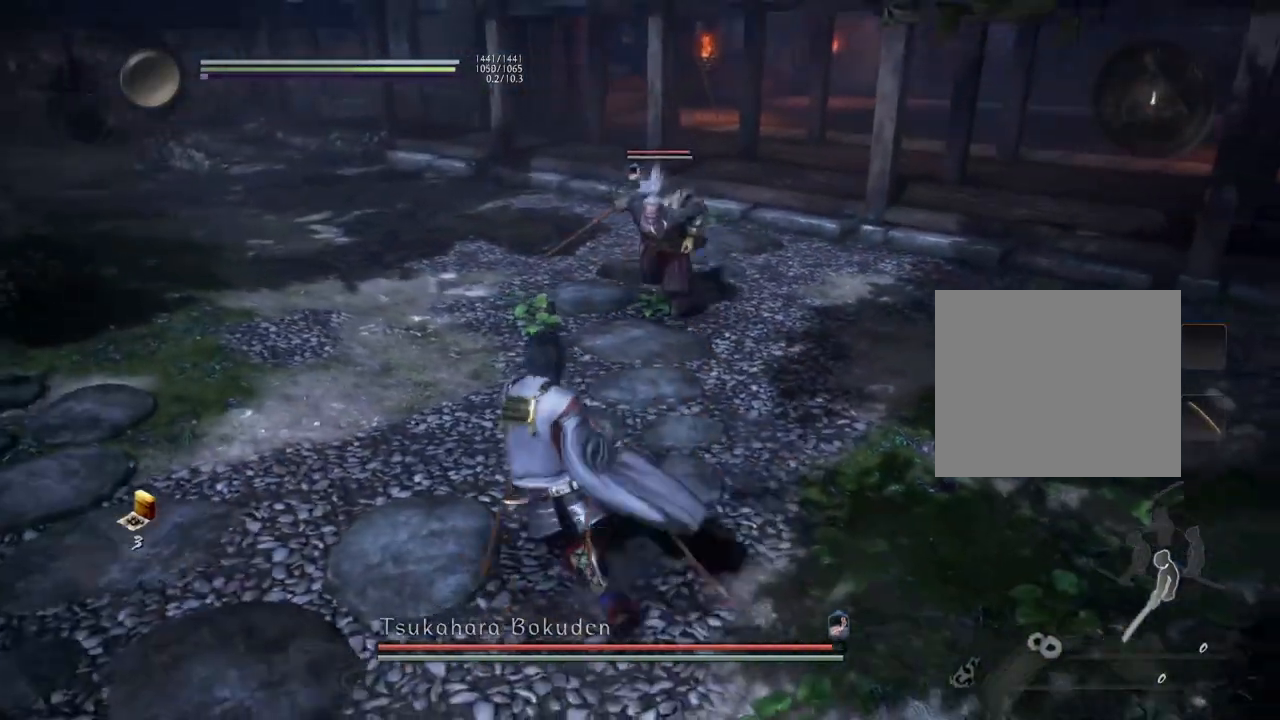
{"buttons": ["CROSS", "L1"], "left_stick": "down-left", "right_stick": "center", "events": [[17, "left_stick", "up"], [150, "left_stick", "center"], [200, "L1", "down"], [200, "left_stick", "down-left"], [367, "CROSS", "down"]]}
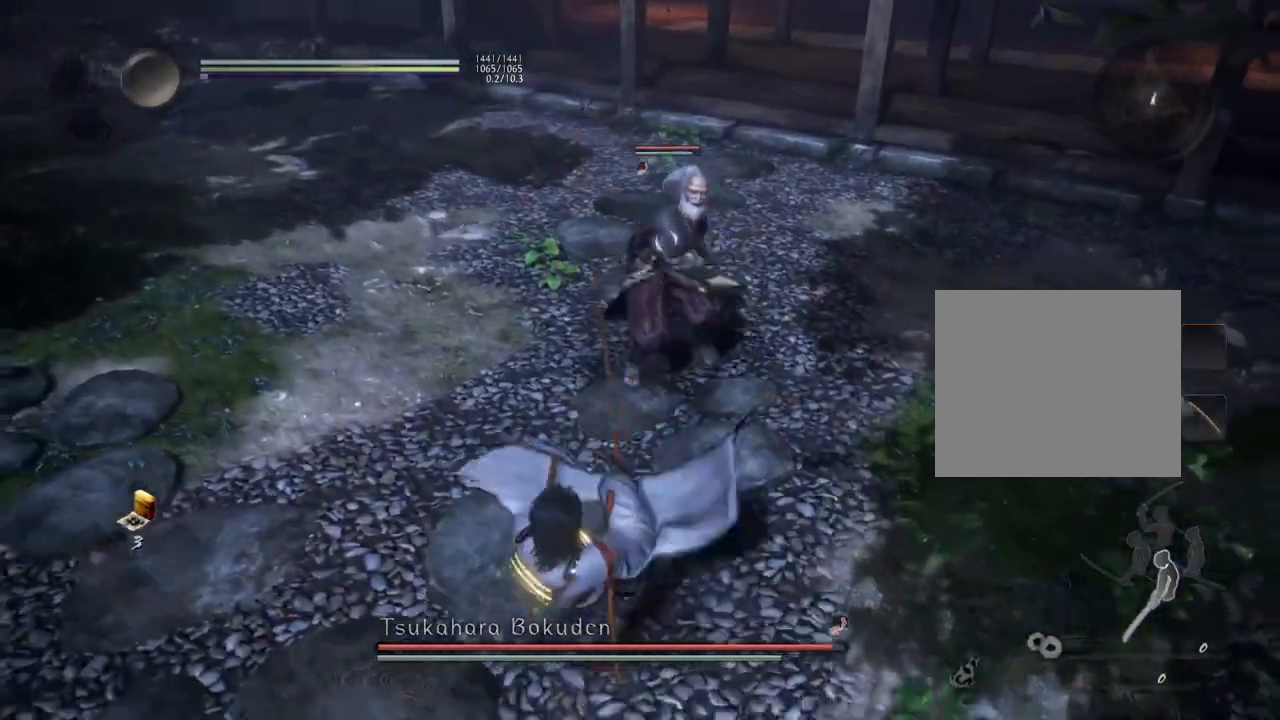
{"buttons": ["TRIANGLE", "R1"], "left_stick": "up", "right_stick": "center", "events": [[17, "CROSS", "up"], [100, "L1", "up"], [300, "left_stick", "up-left"], [383, "left_stick", "up"], [400, "R1", "down"], [467, "TRIANGLE", "down"]]}
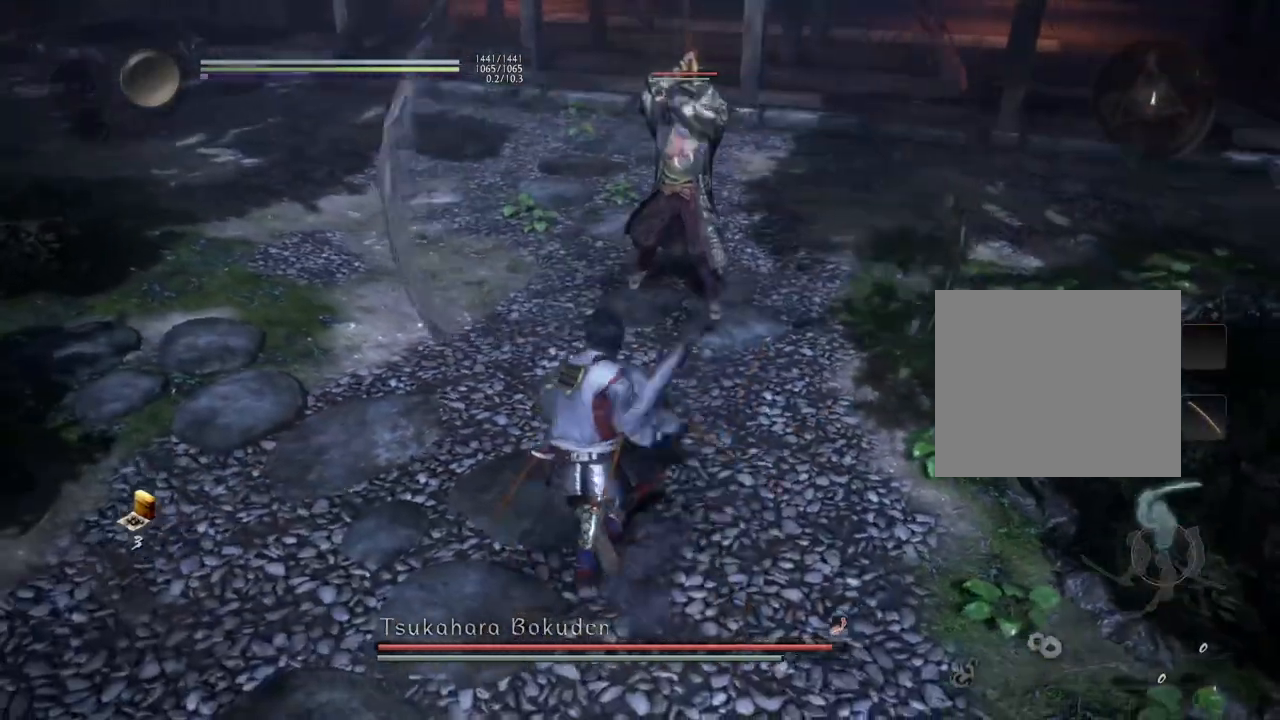
{"buttons": [], "left_stick": "center", "right_stick": "center", "events": [[33, "TRIANGLE", "up"], [50, "R1", "up"], [150, "left_stick", "center"], [183, "SQUARE", "down"], [267, "SQUARE", "up"]]}
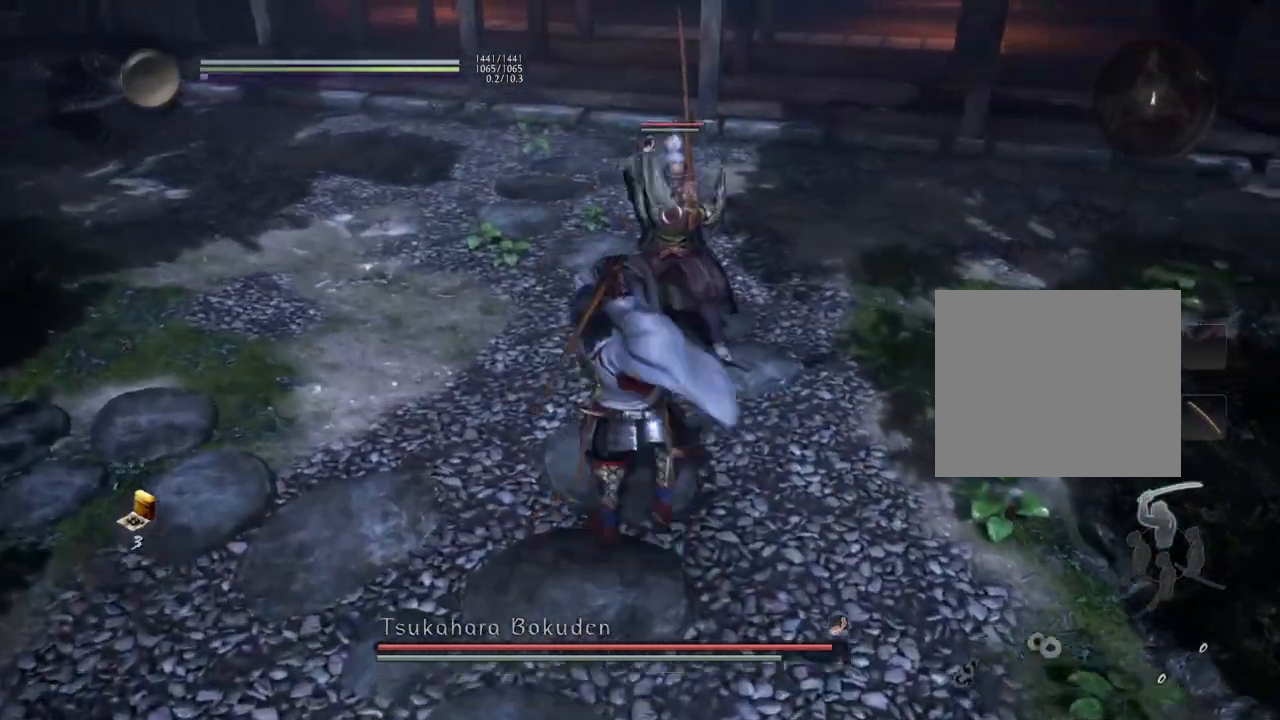
{"buttons": [], "left_stick": "center", "right_stick": "center", "events": [[167, "TRIANGLE", "down"], [267, "TRIANGLE", "up"]]}
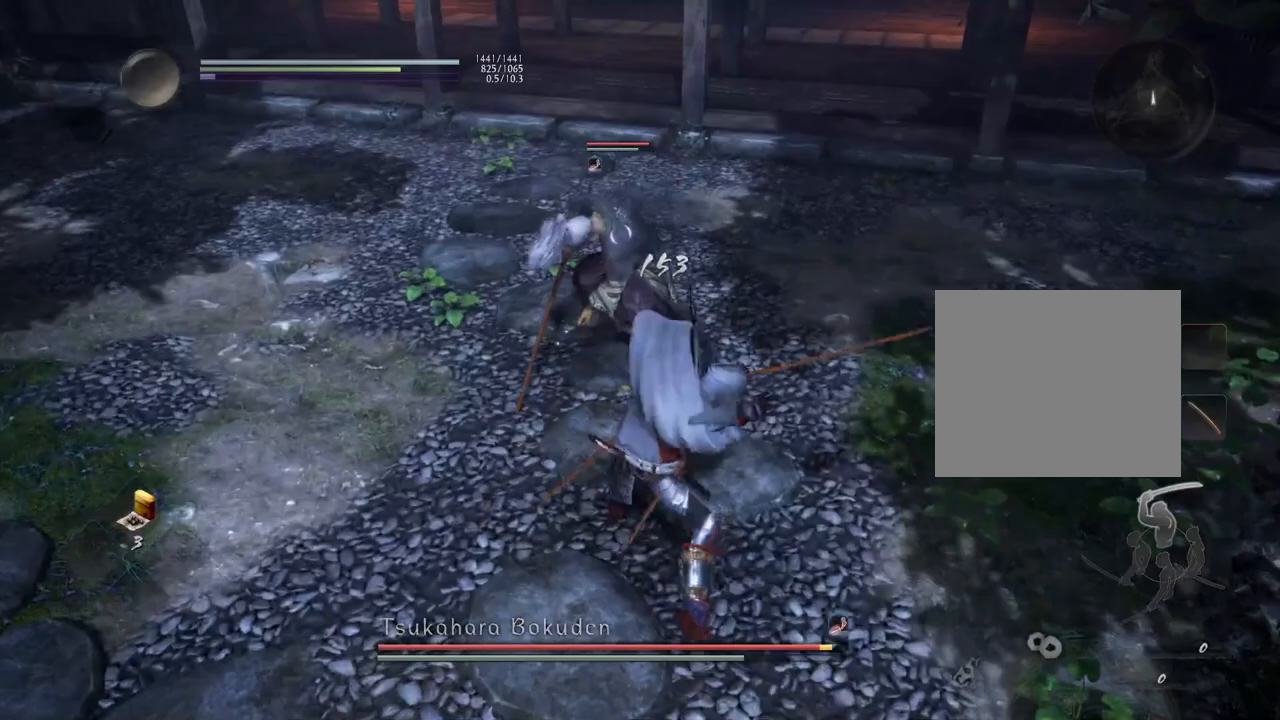
{"buttons": [], "left_stick": "center", "right_stick": "center", "events": []}
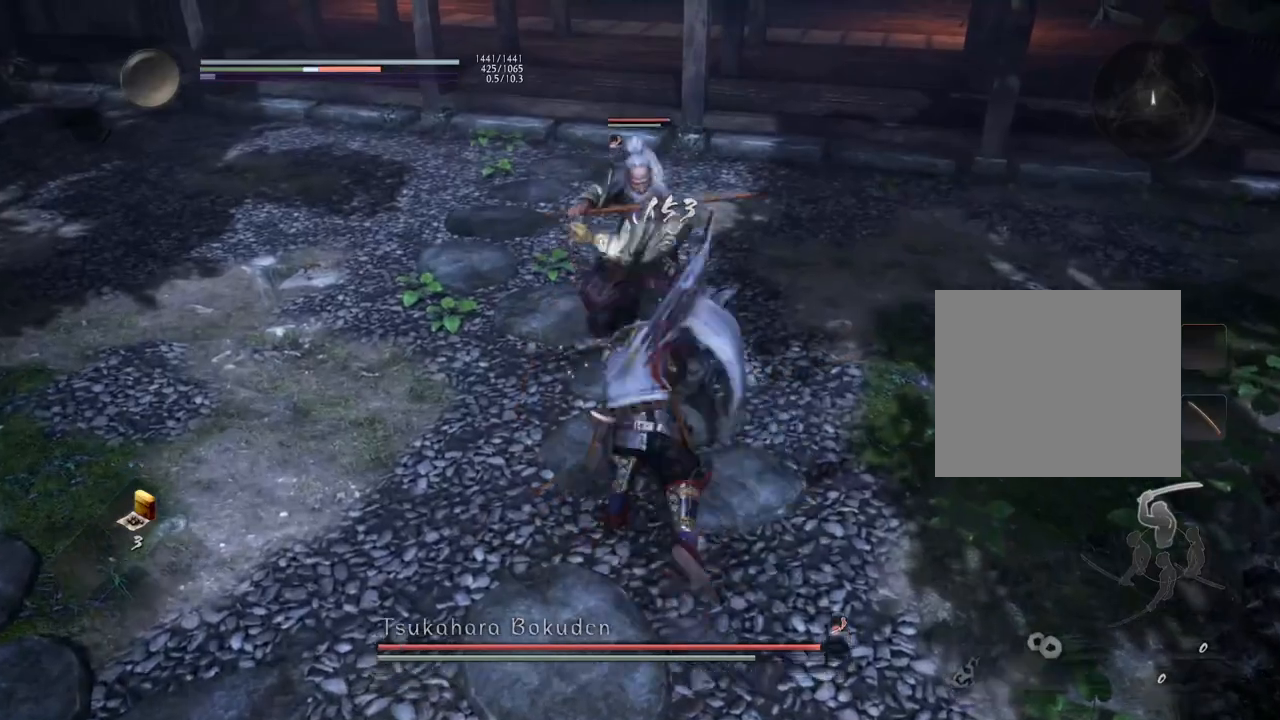
{"buttons": [], "left_stick": "center", "right_stick": "center", "events": []}
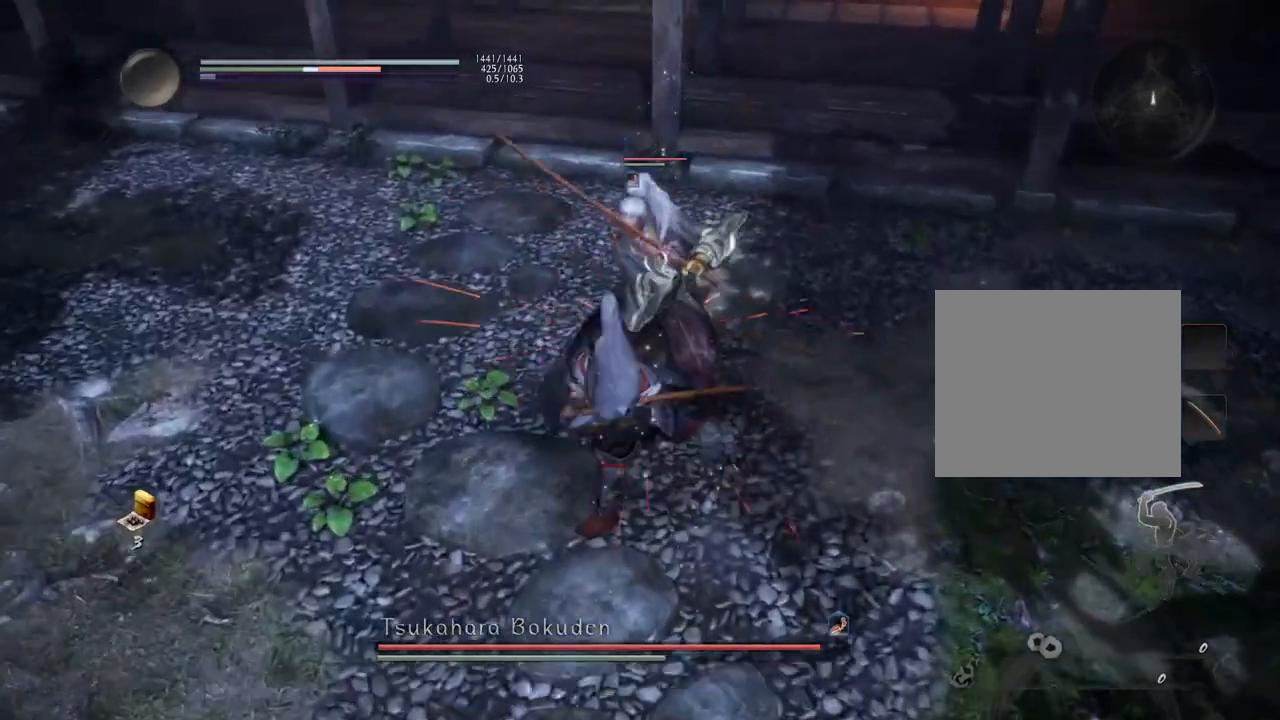
{"buttons": ["CROSS"], "left_stick": "center", "right_stick": "center", "events": [[300, "R1", "down"], [333, "SQUARE", "down"], [400, "SQUARE", "up"], [433, "CROSS", "down"], [500, "R1", "up"]]}
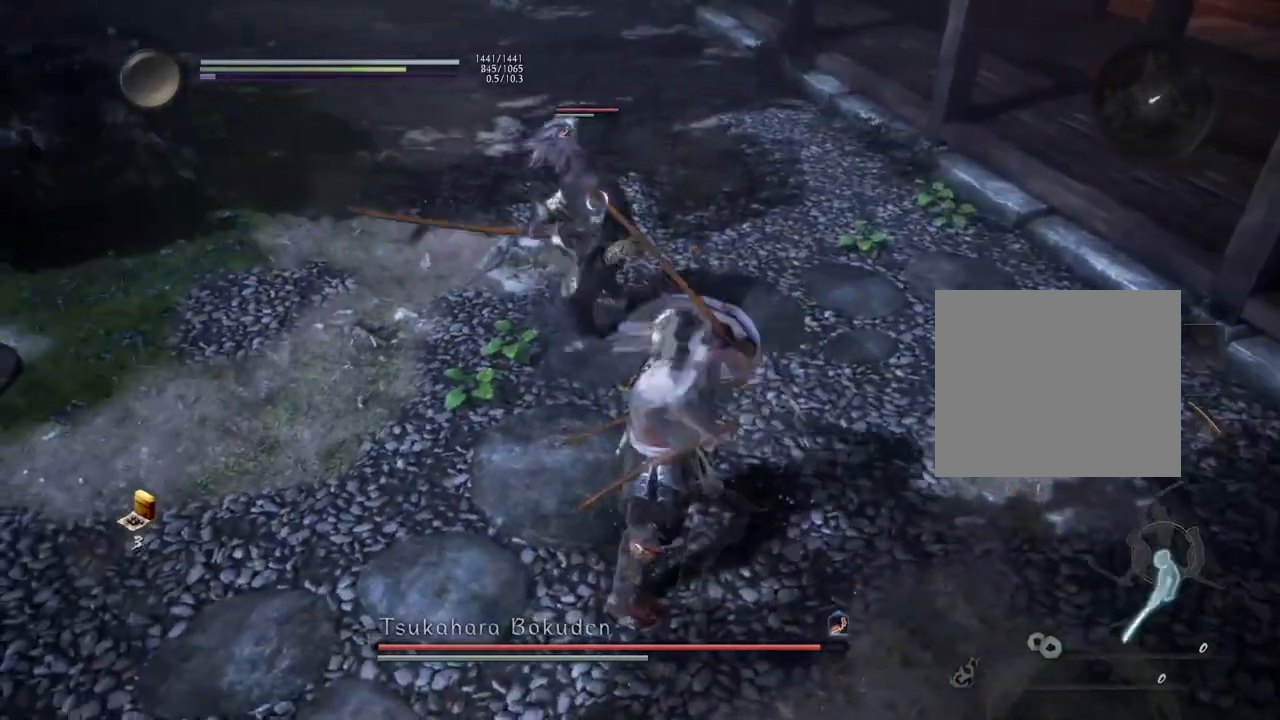
{"buttons": ["L1"], "left_stick": "center", "right_stick": "center", "events": [[33, "L1", "down"], [50, "CROSS", "up"]]}
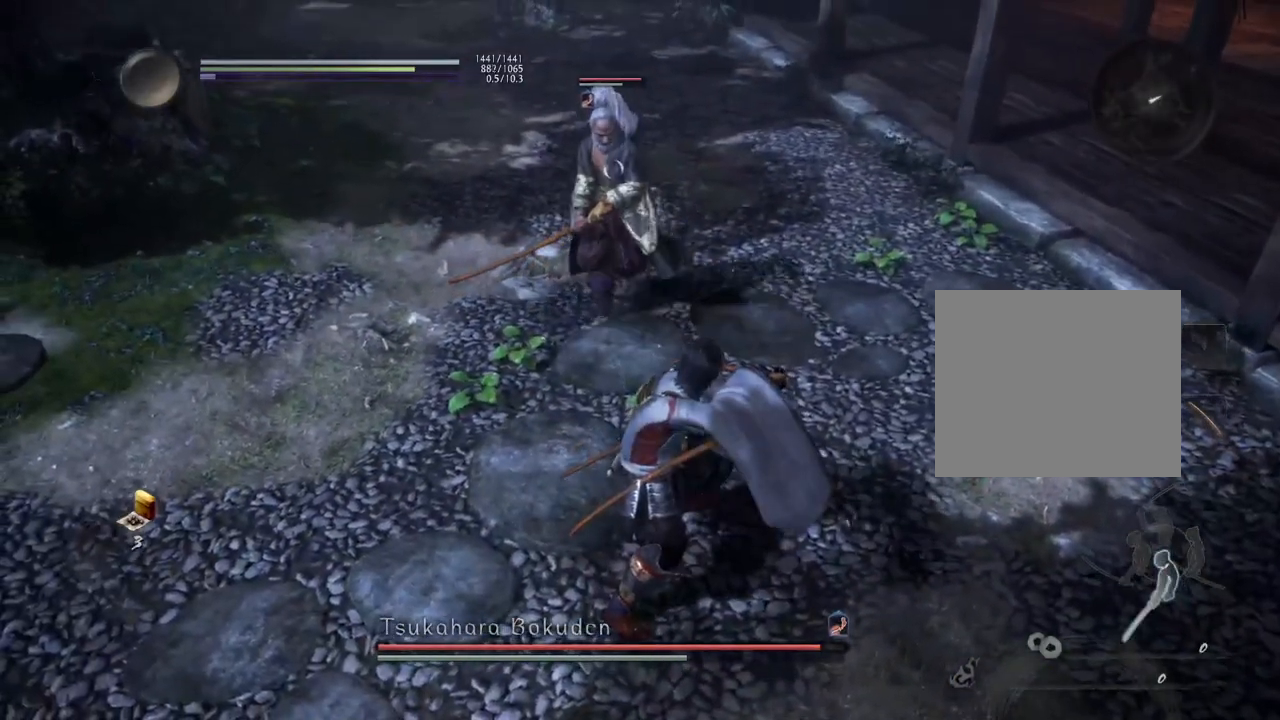
{"buttons": [], "left_stick": "left", "right_stick": "center", "events": [[433, "L1", "up"], [450, "left_stick", "left"]]}
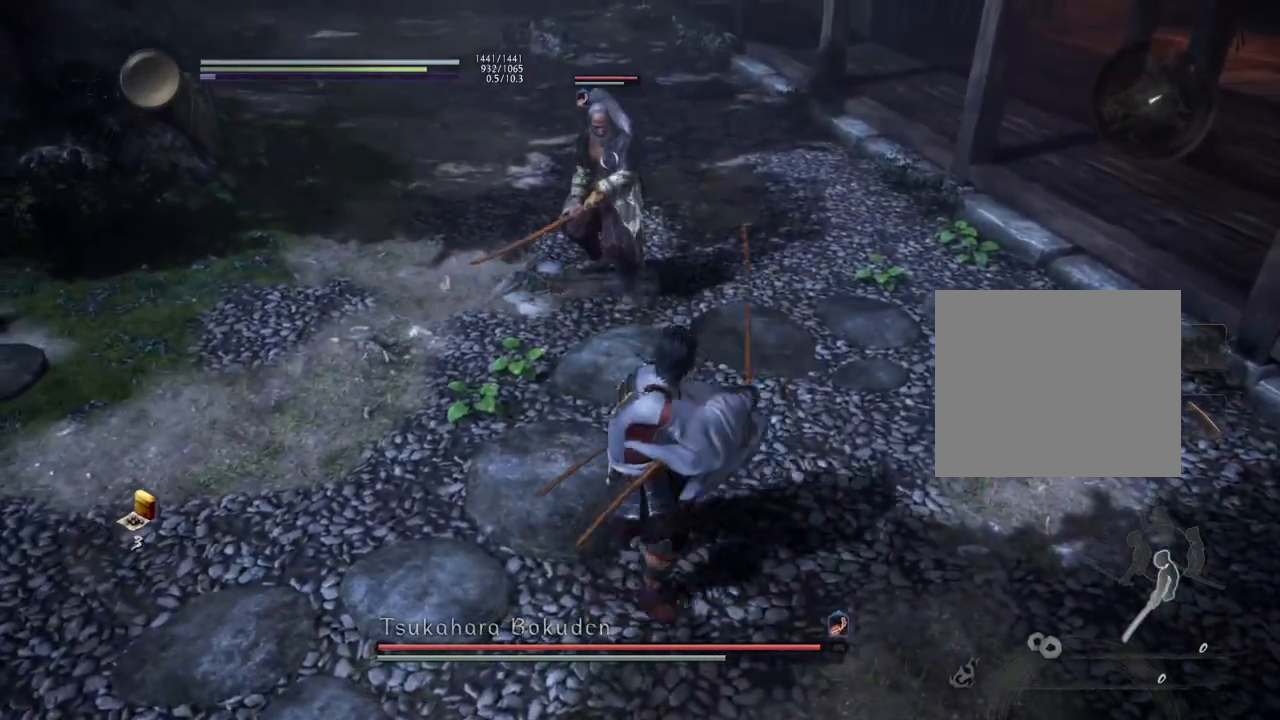
{"buttons": [], "left_stick": "left", "right_stick": "center", "events": []}
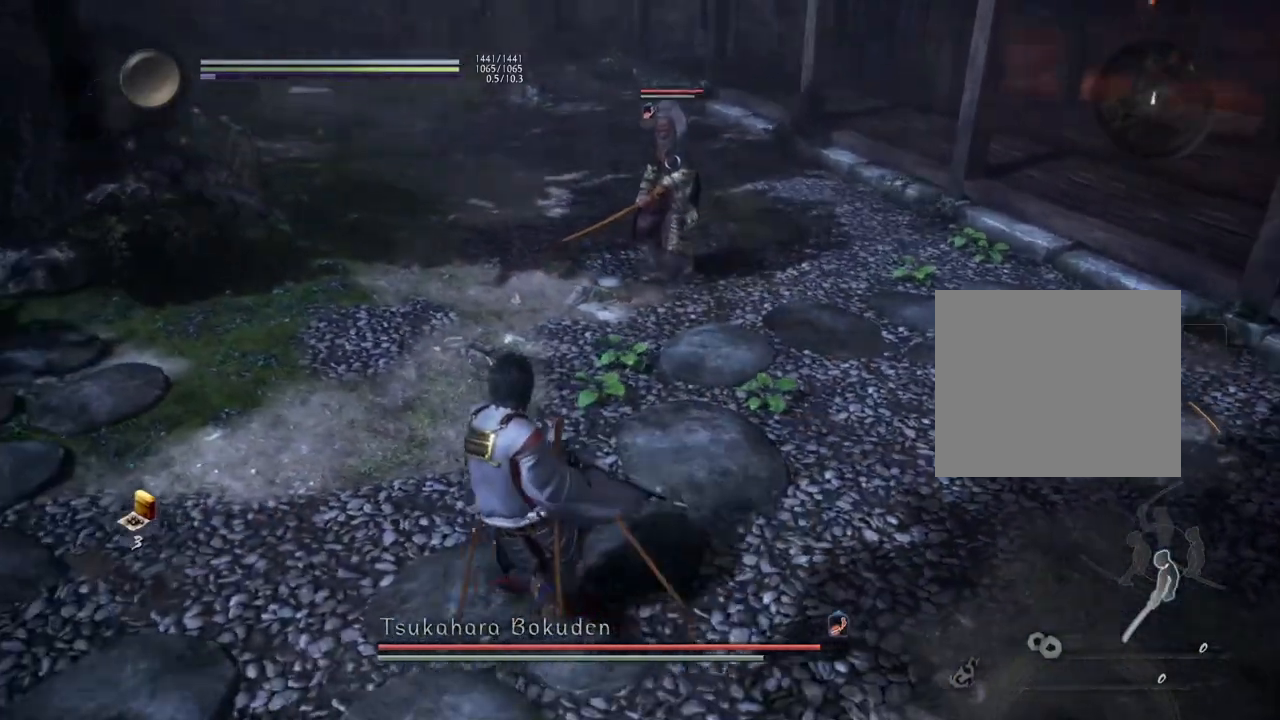
{"buttons": [], "left_stick": "up", "right_stick": "center", "events": [[150, "left_stick", "up-left"], [350, "left_stick", "up"]]}
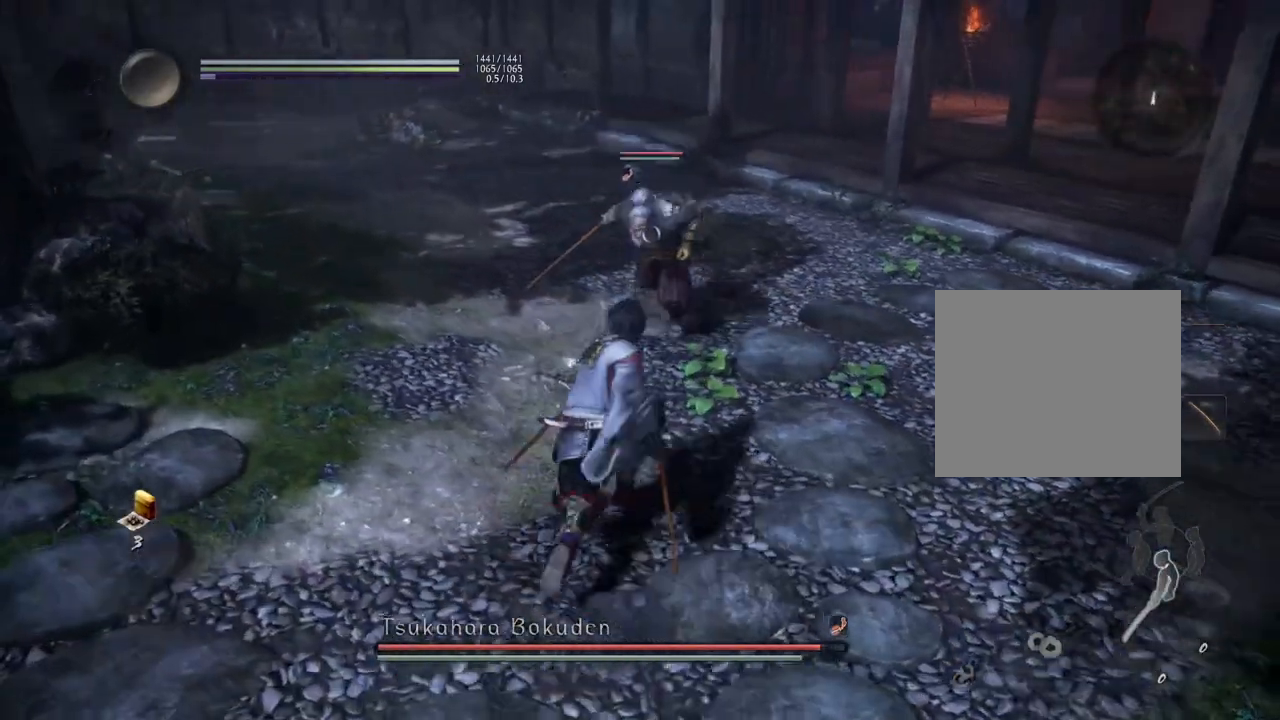
{"buttons": ["CROSS", "L1"], "left_stick": "down", "right_stick": "center", "events": [[133, "L1", "down"], [167, "left_stick", "down"], [300, "CROSS", "down"], [400, "CROSS", "up"], [500, "CROSS", "down"]]}
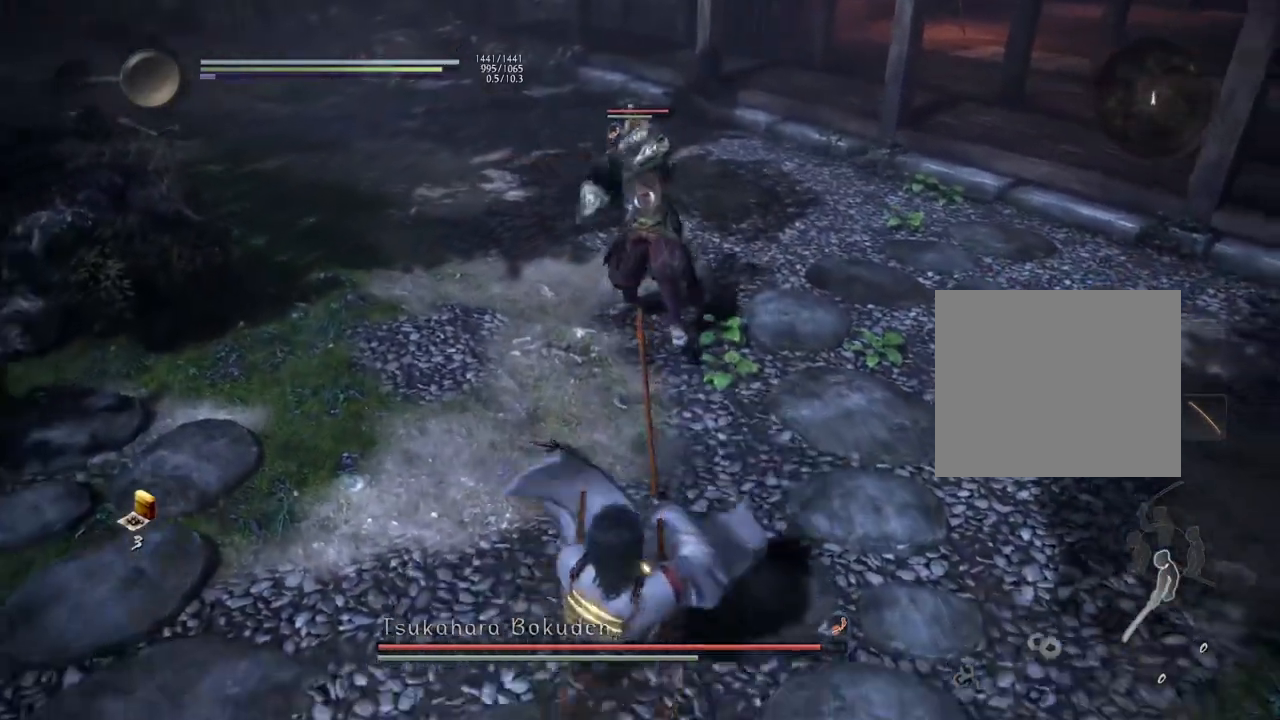
{"buttons": [], "left_stick": "down-left", "right_stick": "center", "events": [[33, "L1", "up"], [33, "left_stick", "down-left"], [267, "CROSS", "up"]]}
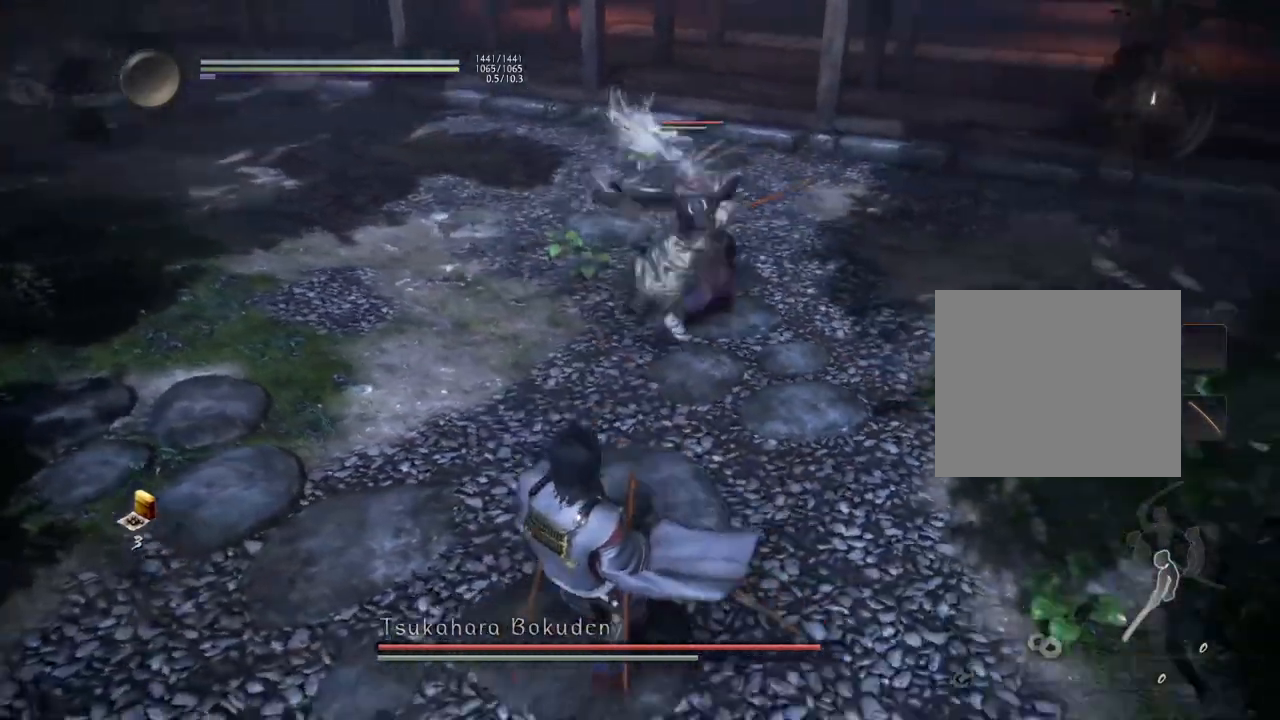
{"buttons": ["TRIANGLE", "L1"], "left_stick": "up", "right_stick": "center", "events": [[200, "left_stick", "up-left"], [333, "left_stick", "up"], [417, "L1", "down"], [500, "TRIANGLE", "down"]]}
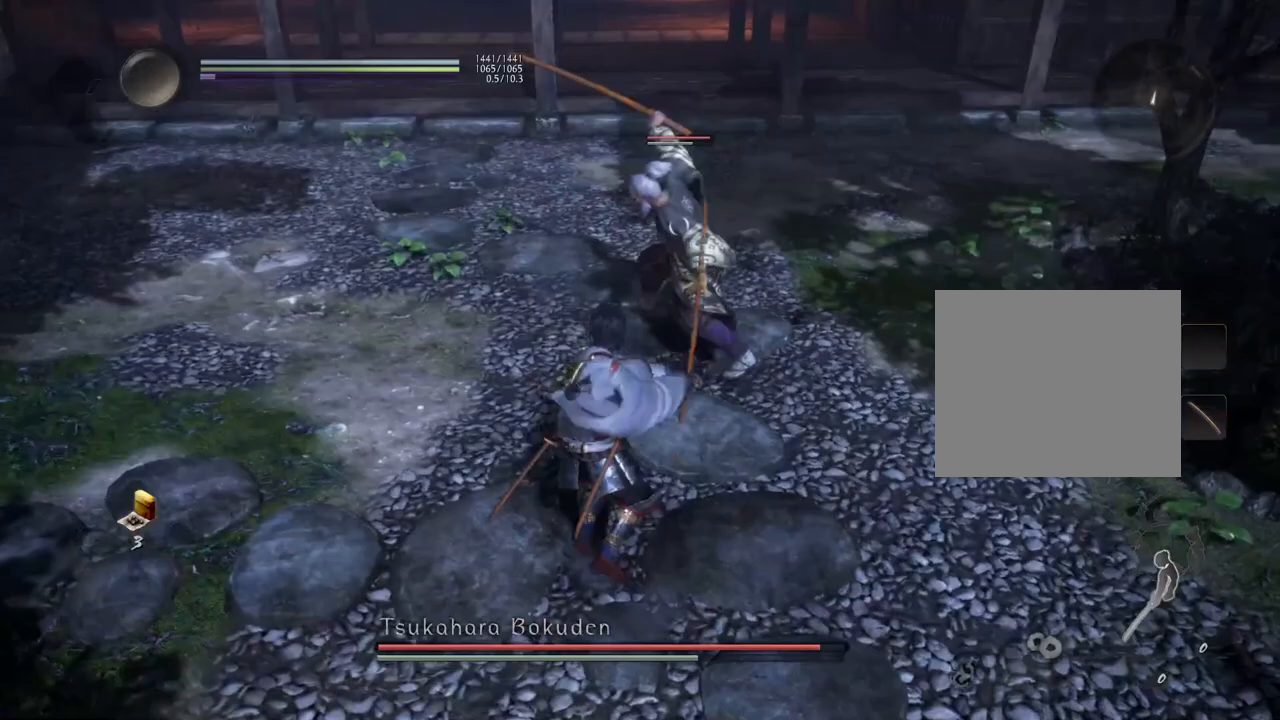
{"buttons": [], "left_stick": "center", "right_stick": "center", "events": [[150, "TRIANGLE", "up"], [167, "L1", "up"], [200, "left_stick", "center"]]}
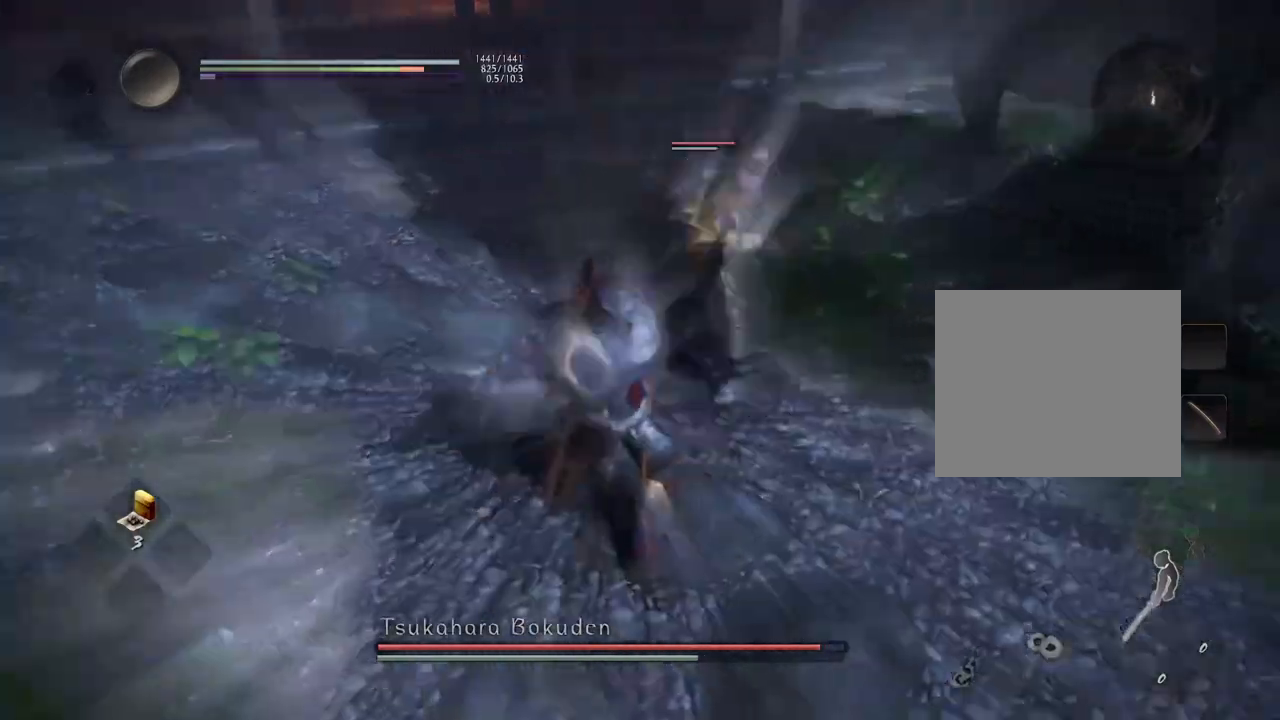
{"buttons": [], "left_stick": "center", "right_stick": "center", "events": [[133, "SQUARE", "down"], [250, "SQUARE", "up"]]}
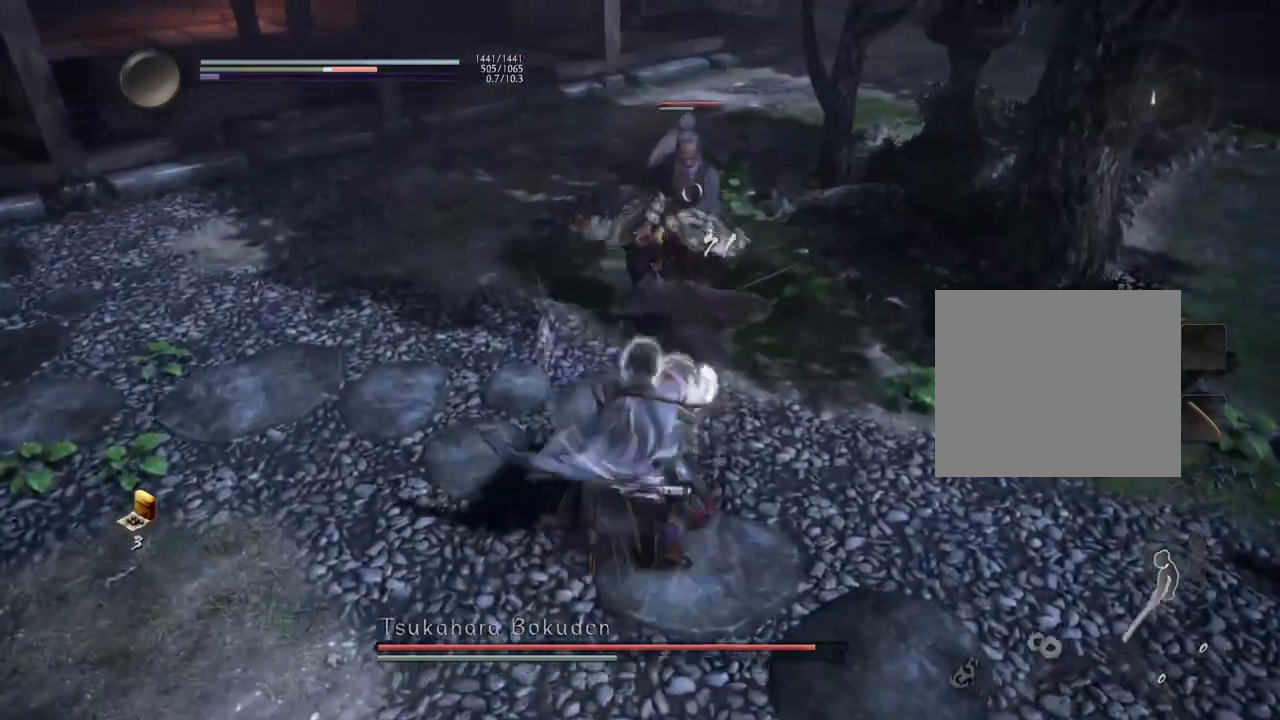
{"buttons": [], "left_stick": "center", "right_stick": "center", "events": []}
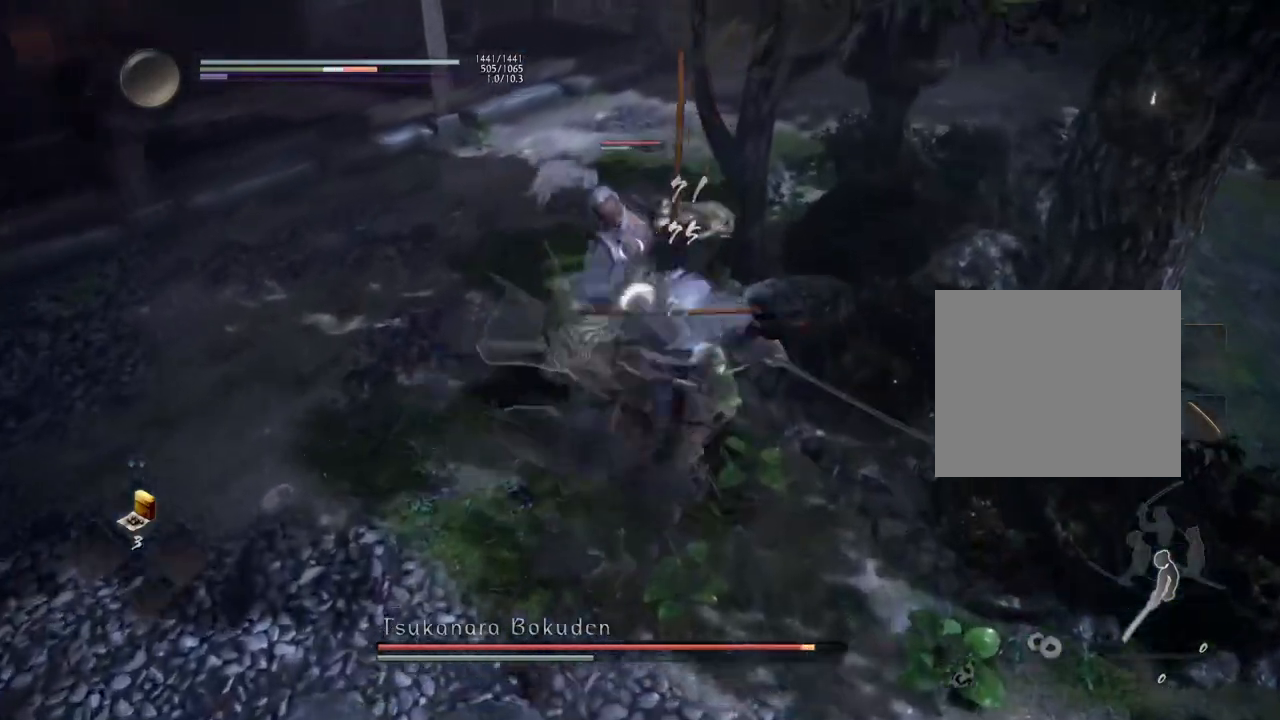
{"buttons": [], "left_stick": "center", "right_stick": "center", "events": []}
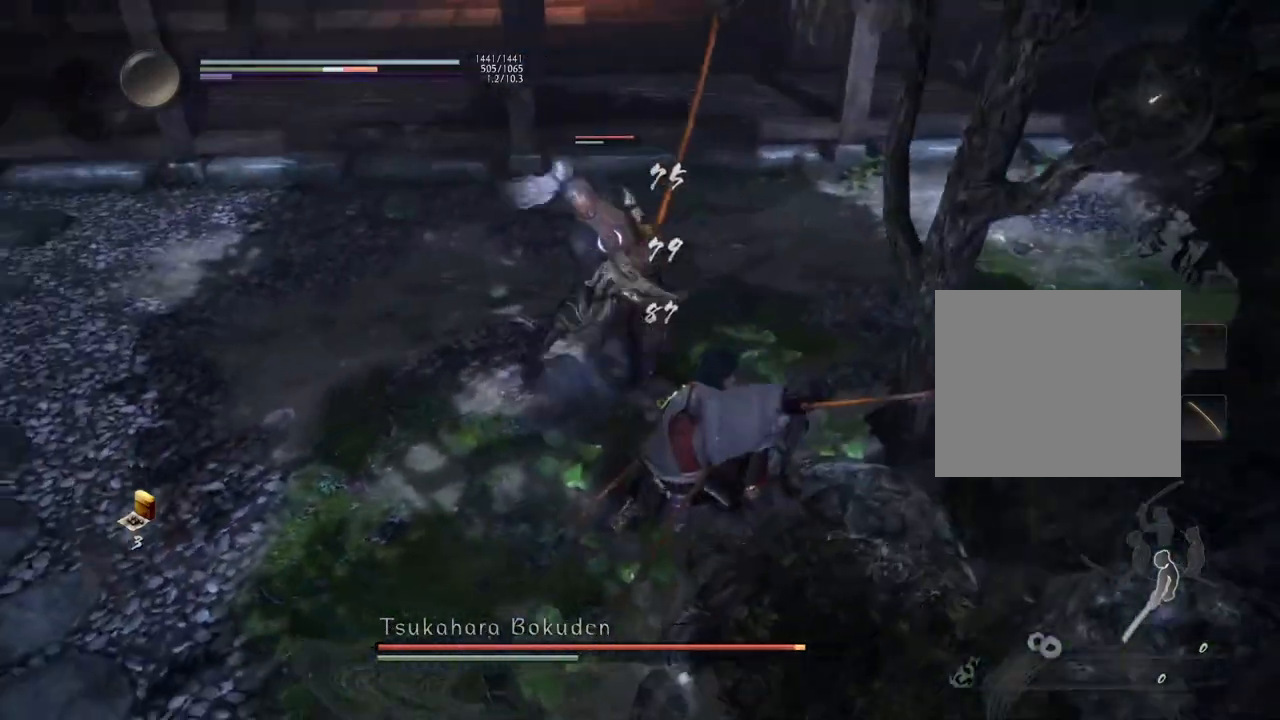
{"buttons": ["CROSS", "R1"], "left_stick": "center", "right_stick": "center", "events": [[50, "R1", "down"], [100, "SQUARE", "down"], [167, "SQUARE", "up"], [183, "TRIANGLE", "down"], [283, "TRIANGLE", "up"], [317, "CROSS", "down"]]}
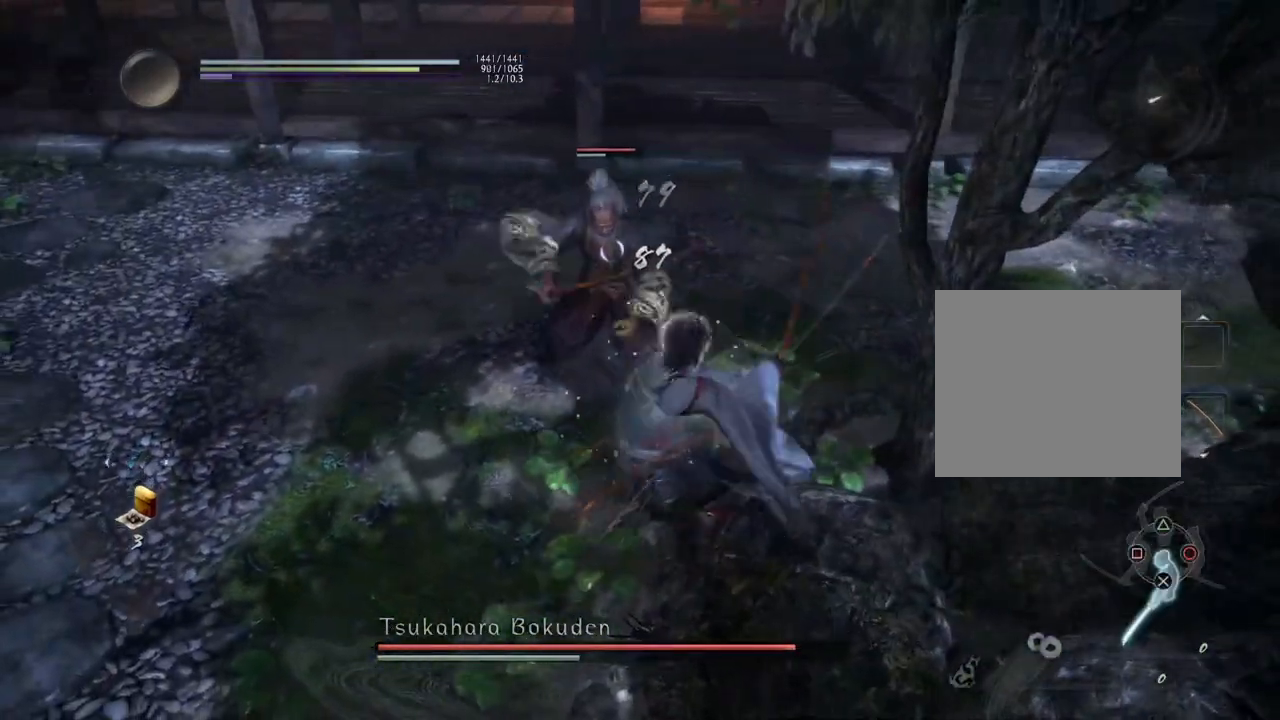
{"buttons": ["CROSS", "L1"], "left_stick": "down-left", "right_stick": "center", "events": [[17, "CROSS", "up"], [33, "L1", "down"], [33, "R1", "up"], [50, "left_stick", "down-left"], [467, "CROSS", "down"]]}
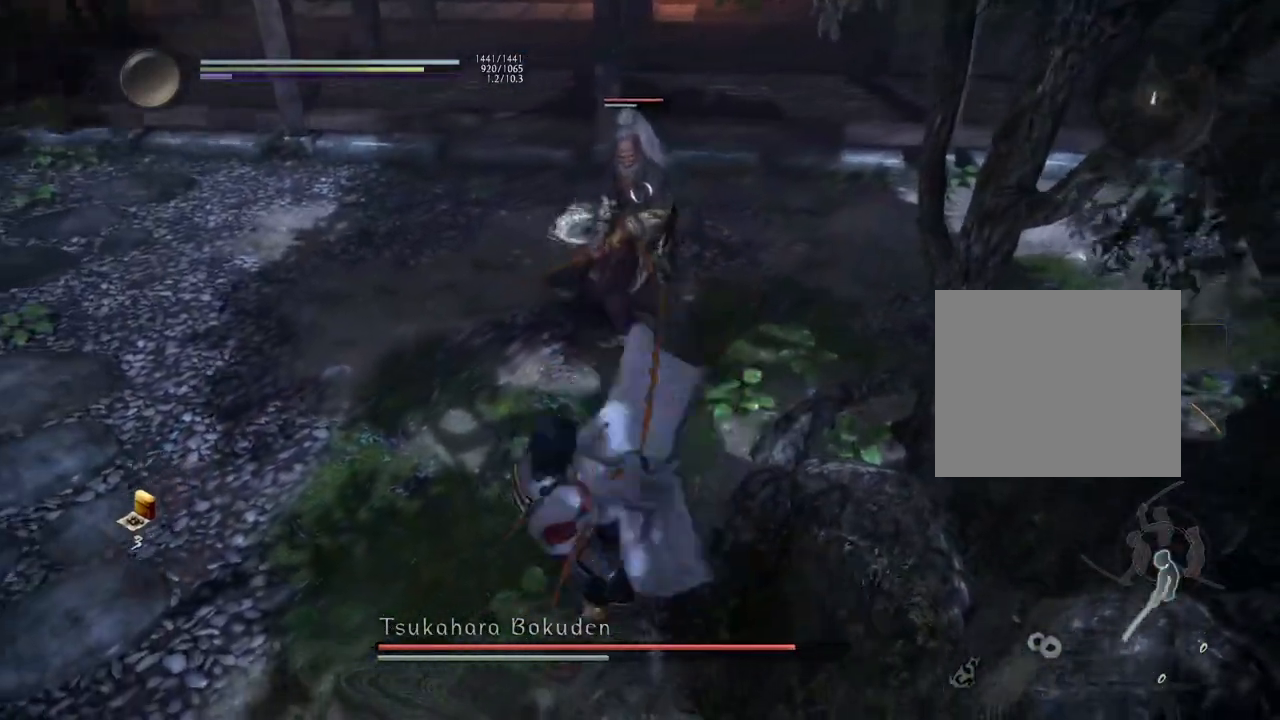
{"buttons": [], "left_stick": "up-left", "right_stick": "center", "events": [[83, "CROSS", "up"], [217, "L1", "up"], [483, "left_stick", "up-left"]]}
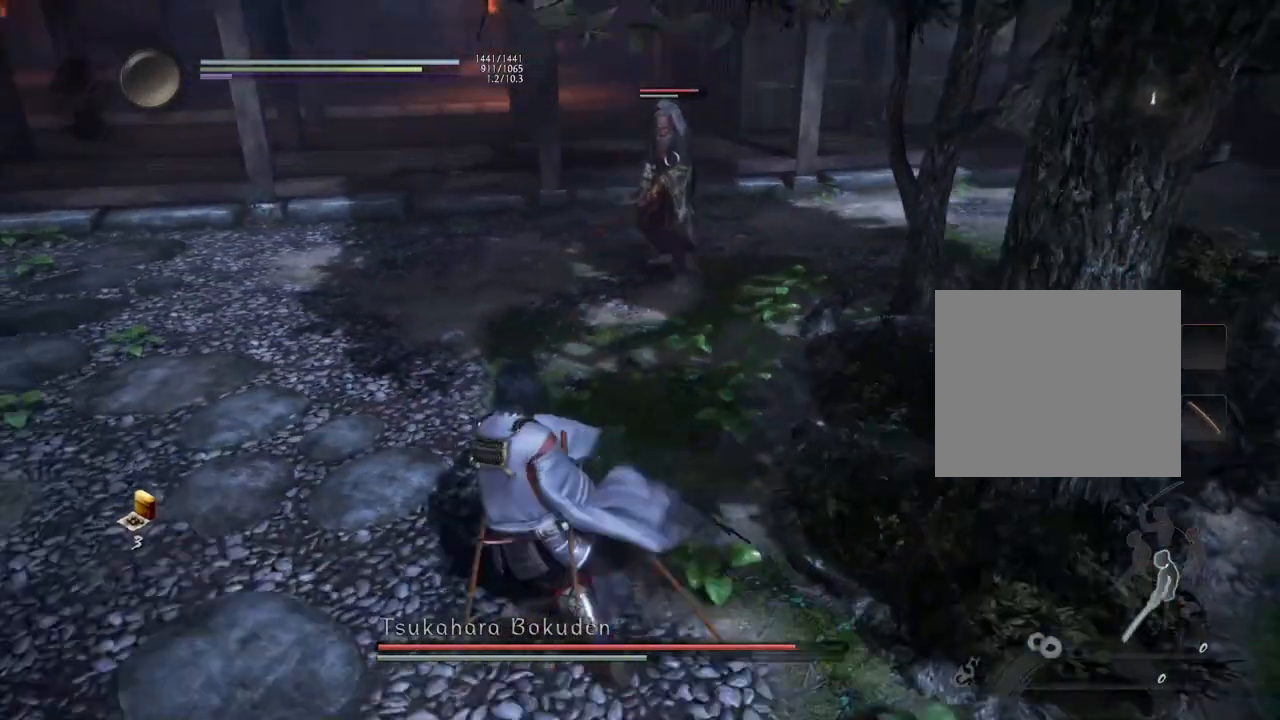
{"buttons": [], "left_stick": "up", "right_stick": "center", "events": [[217, "left_stick", "up"]]}
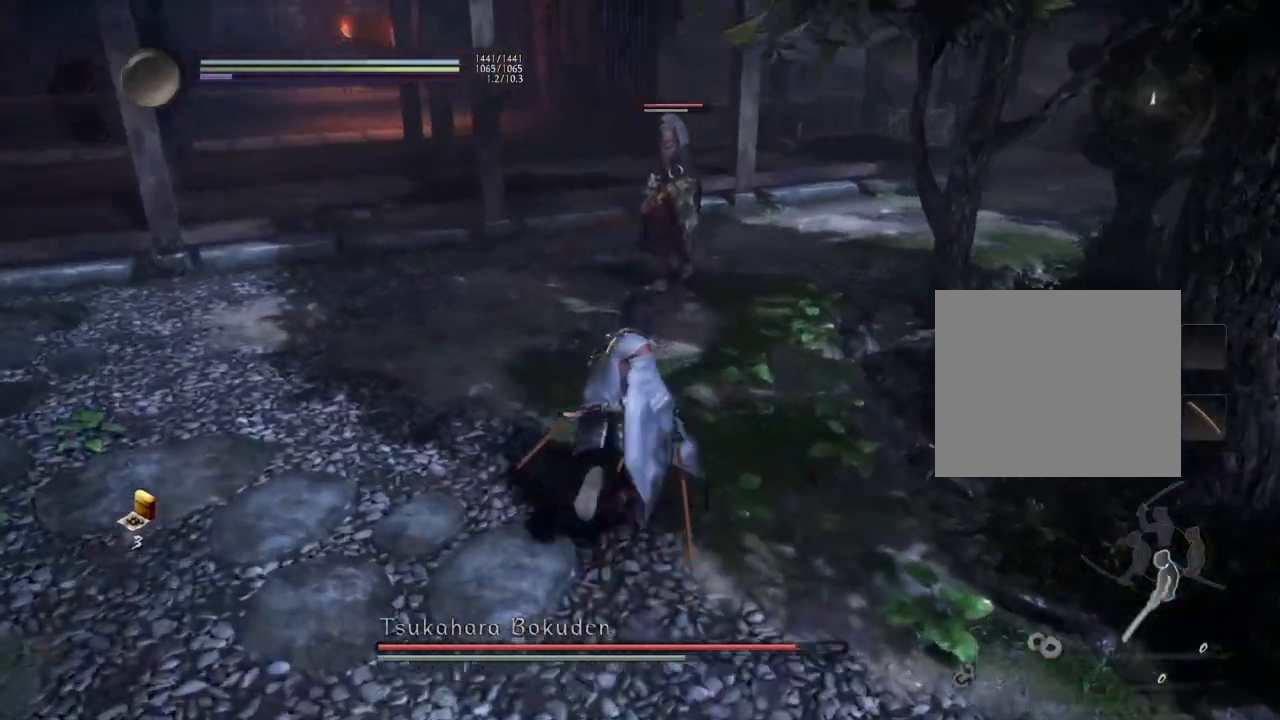
{"buttons": [], "left_stick": "up-left", "right_stick": "center", "events": [[283, "left_stick", "up-left"]]}
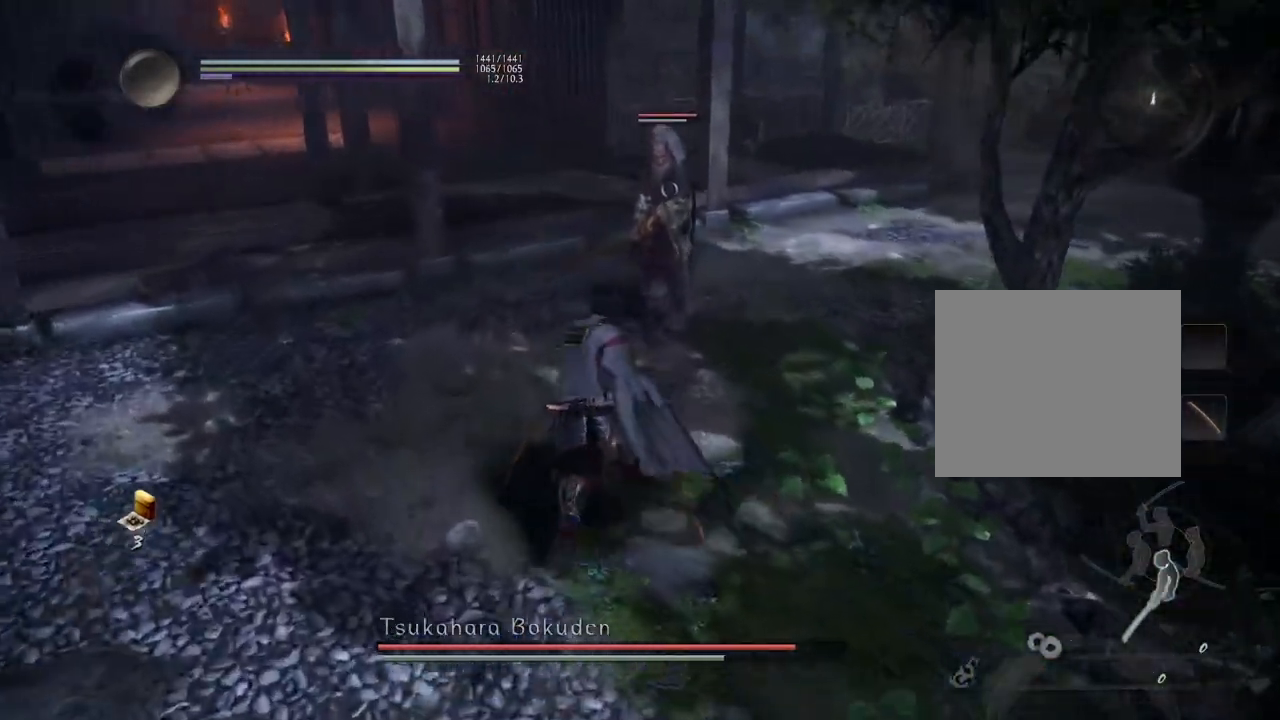
{"buttons": ["L1"], "left_stick": "left", "right_stick": "center", "events": [[317, "L1", "down"], [383, "left_stick", "left"]]}